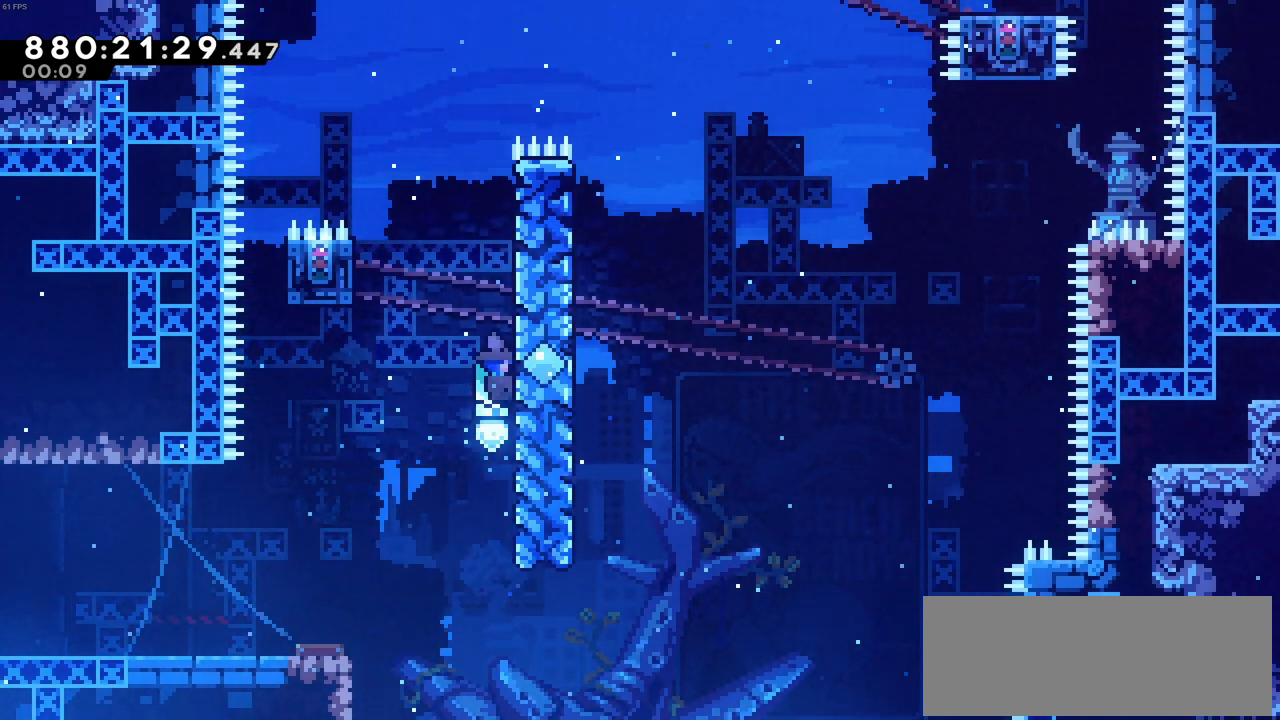
Gameplay with keyboard; each line is a JSON object with the keys held at the frame after it. "events" lists presses ("down") and releases ("up") of "c", "demo", "down", "left", "right", "up", "x" and "z" between this image and that frame as [ms after this image, input, new state], when the widget could be followed in between. No other keys are recorded. Mouse input is not recorded. Key names are as the overlay labels them; some are game actions (e.g. jump) rather than physical keys.
{"keys": ["left", "z"], "events": [[66, "left", "down"], [116, "c", "down"], [116, "up", "up"], [116, "z", "up"], [400, "c", "up"], [450, "z", "down"]]}
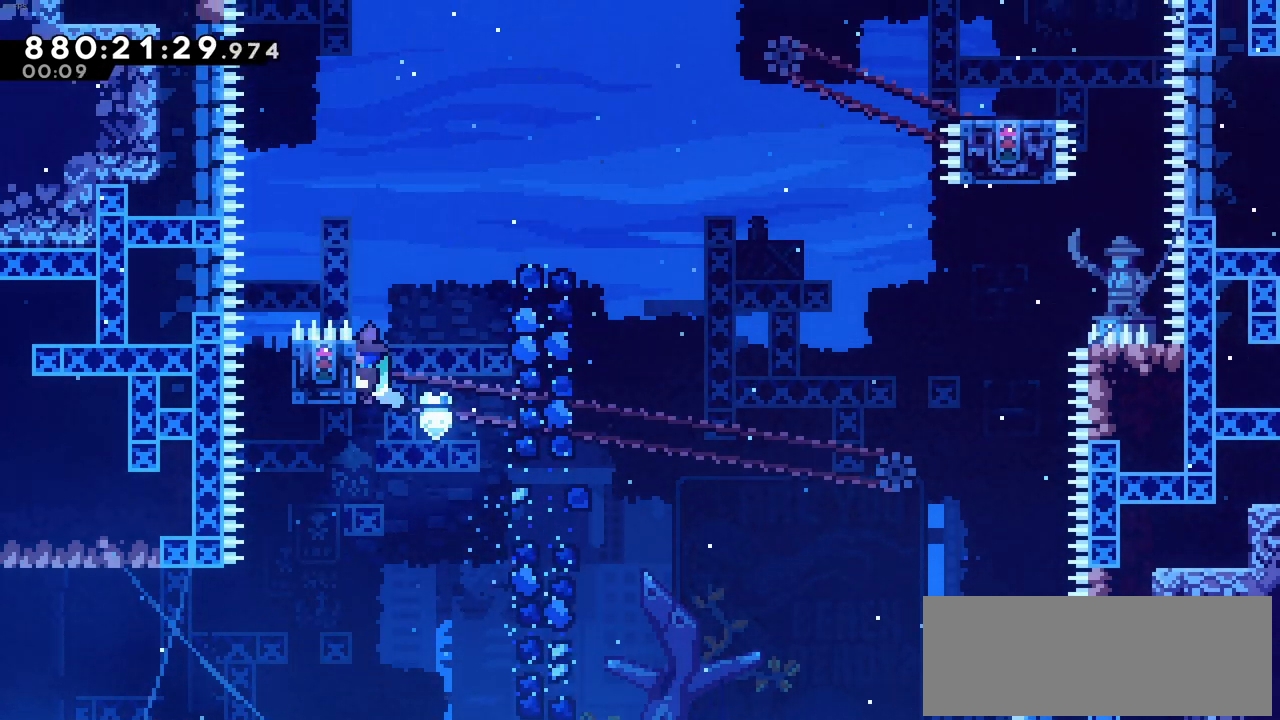
{"keys": ["z"], "events": [[133, "left", "up"]]}
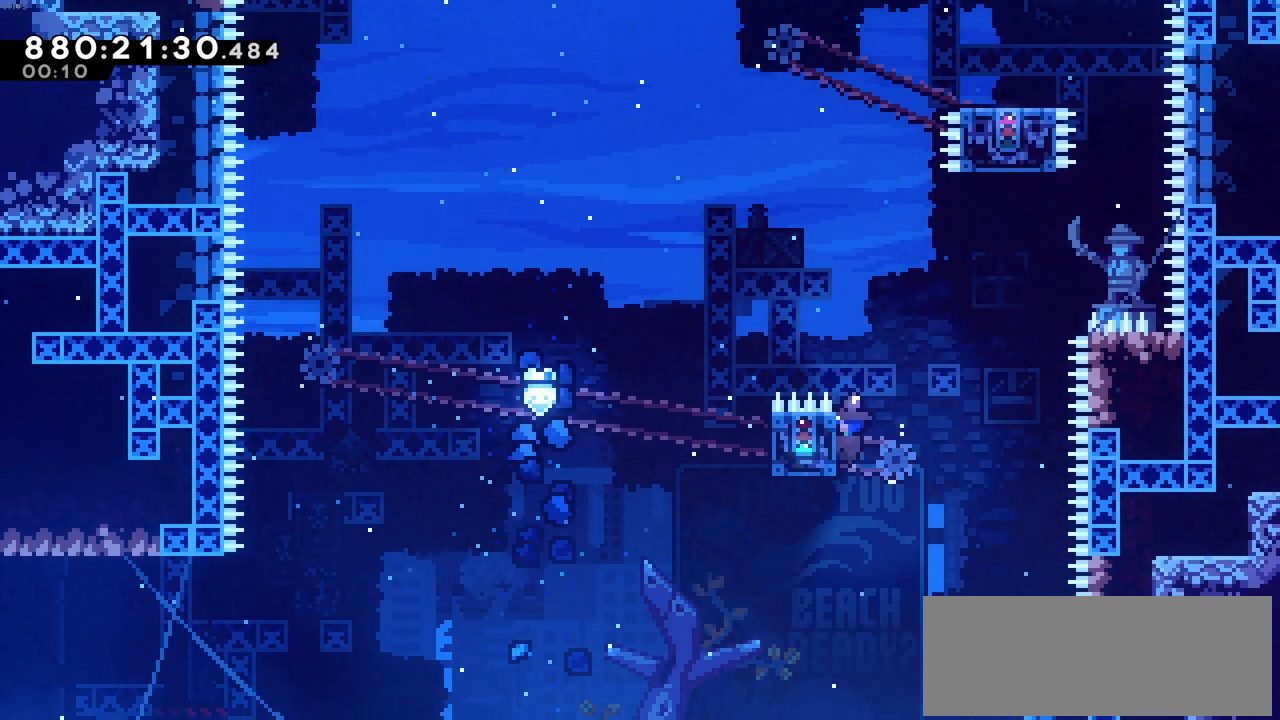
{"keys": ["z"], "events": [[200, "up", "down"], [483, "up", "up"]]}
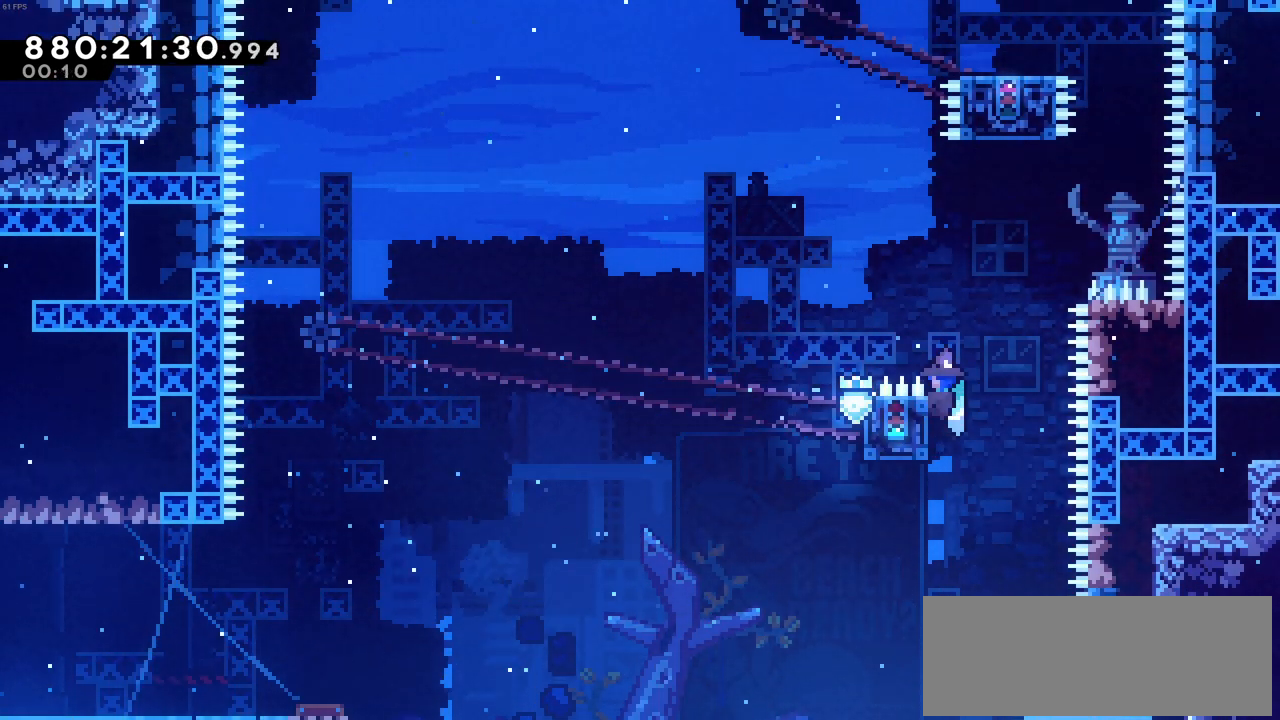
{"keys": ["z"], "events": []}
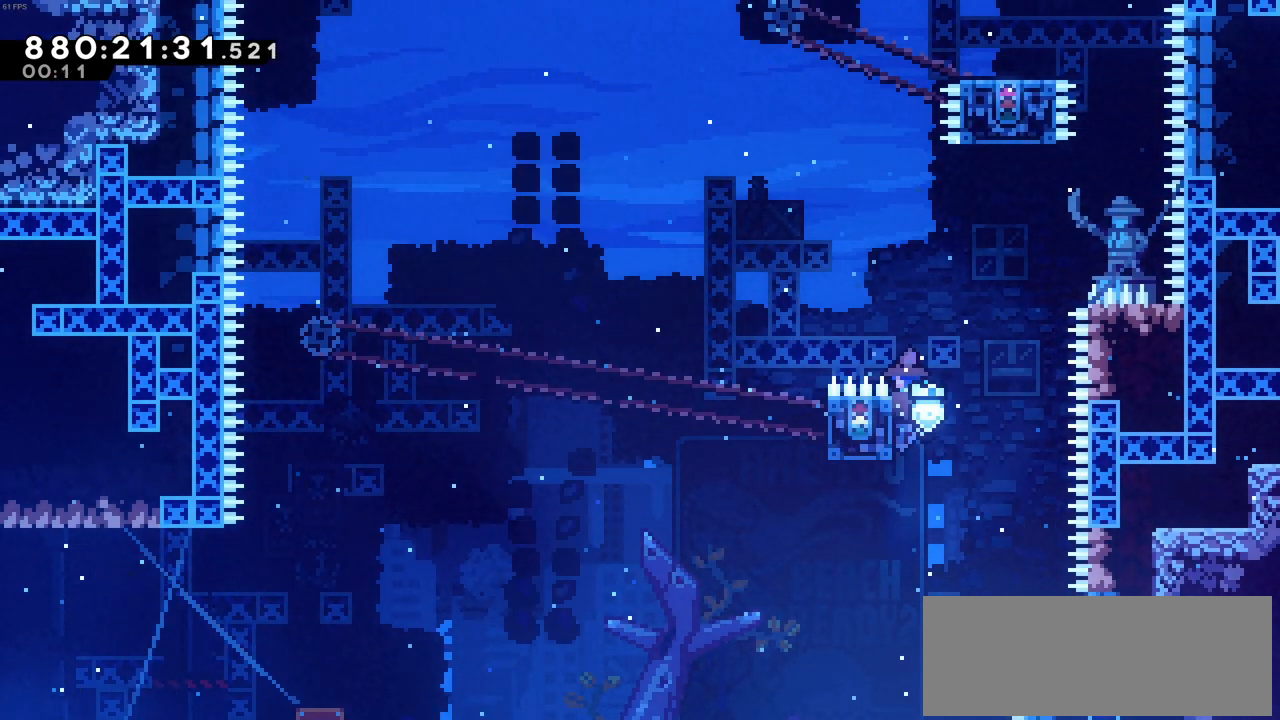
{"keys": ["z"], "events": []}
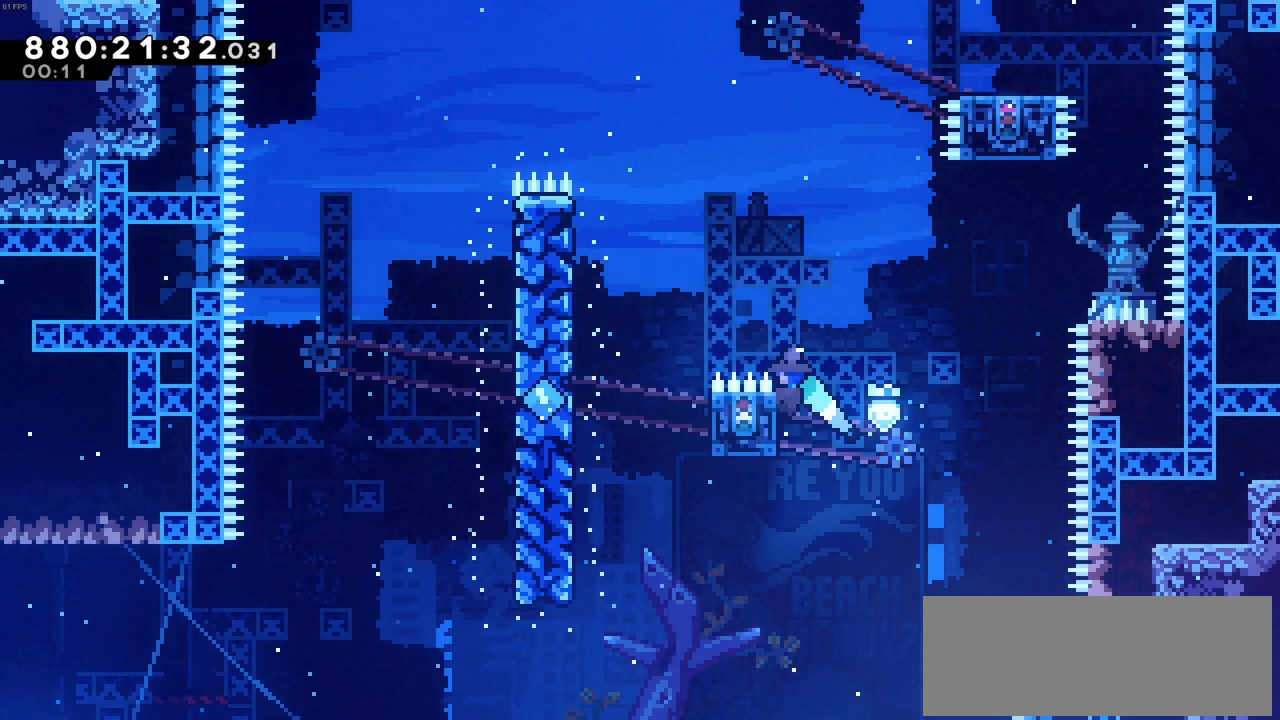
{"keys": ["c", "left"]}
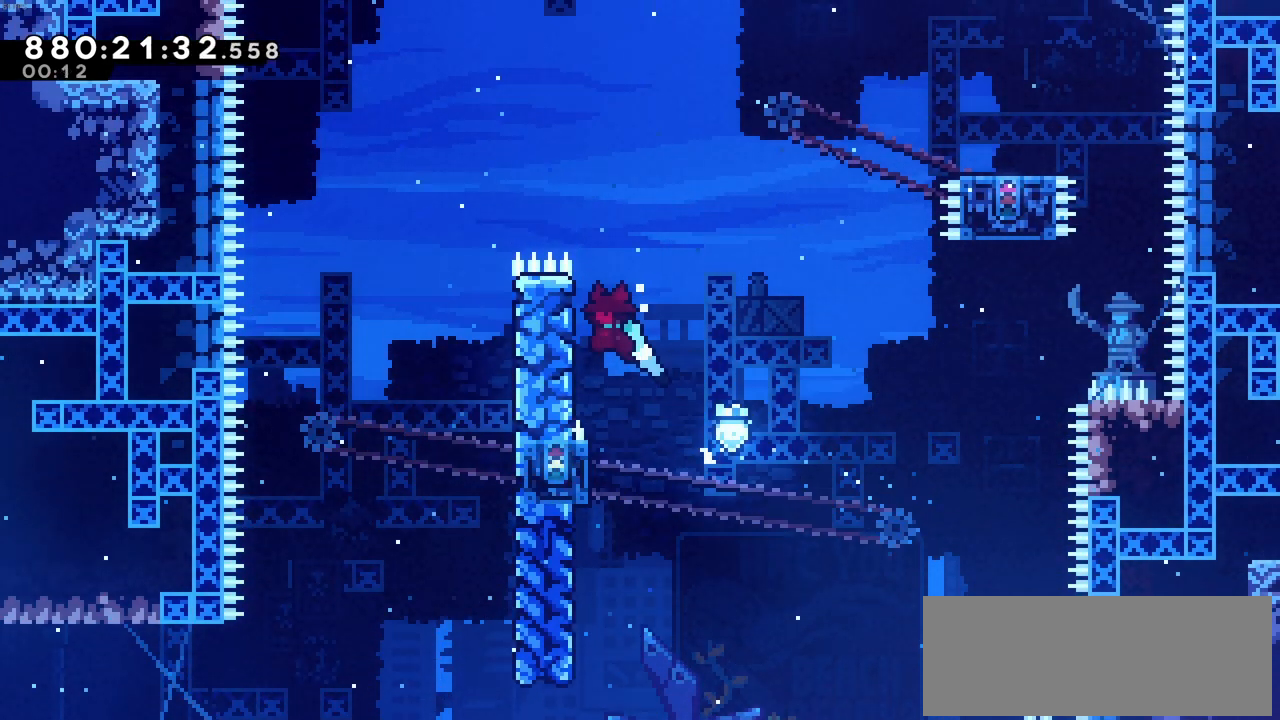
{"keys": ["left"], "events": [[16, "c", "up"], [66, "left", "up"], [216, "c", "down"], [400, "left", "down"], [500, "c", "up"]]}
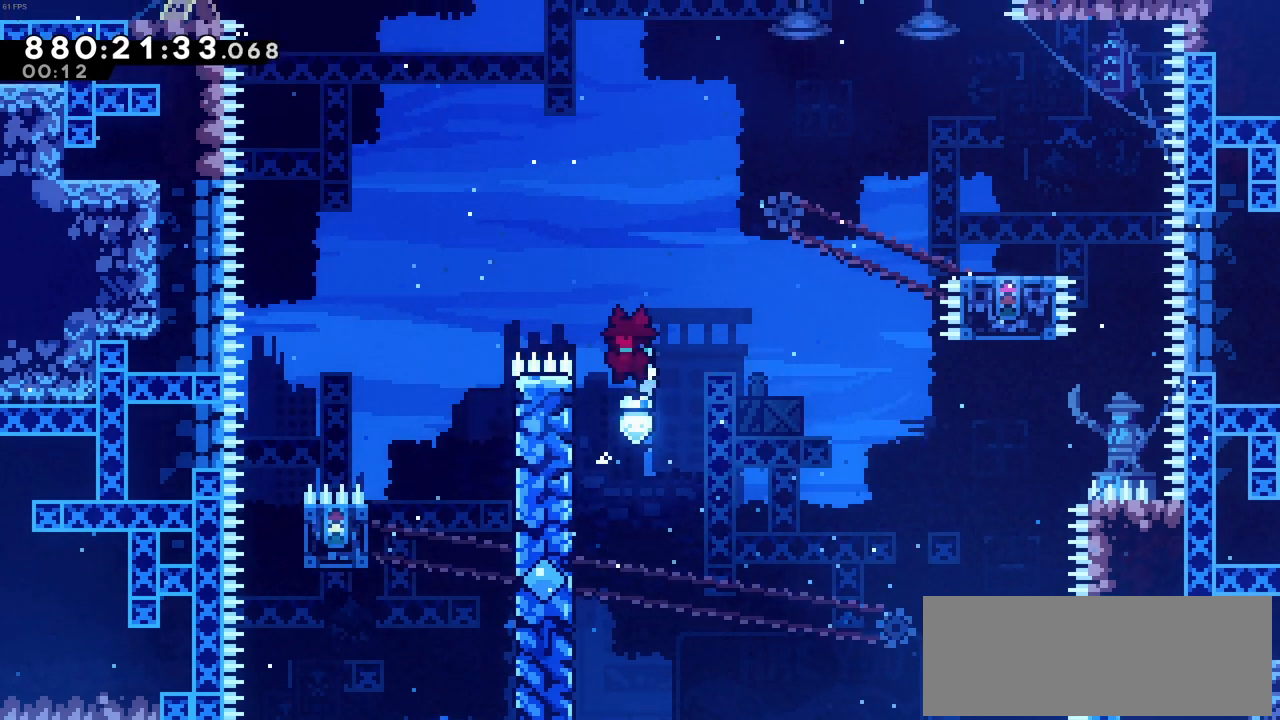
{"keys": ["right"], "events": [[133, "c", "down"], [133, "left", "up"], [133, "right", "down"], [416, "c", "up"]]}
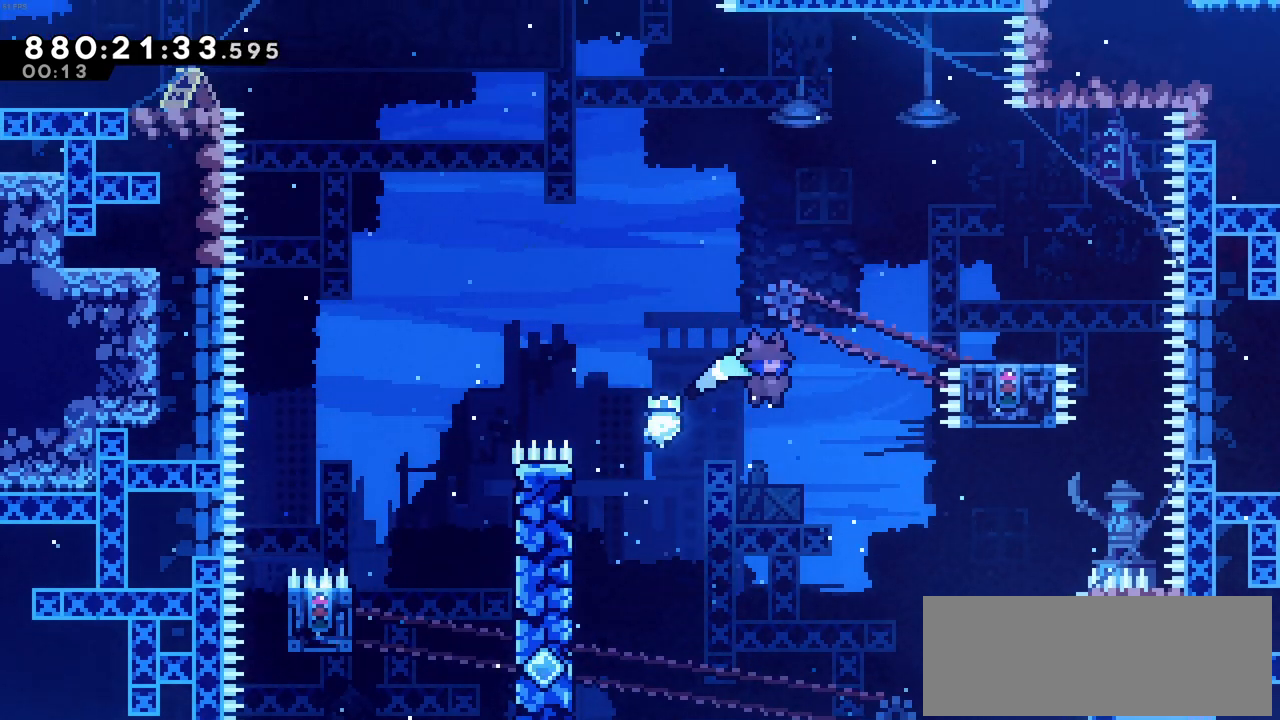
{"keys": ["right"], "events": [[50, "up", "down"], [50, "x", "down"], [250, "up", "up"], [250, "x", "up"]]}
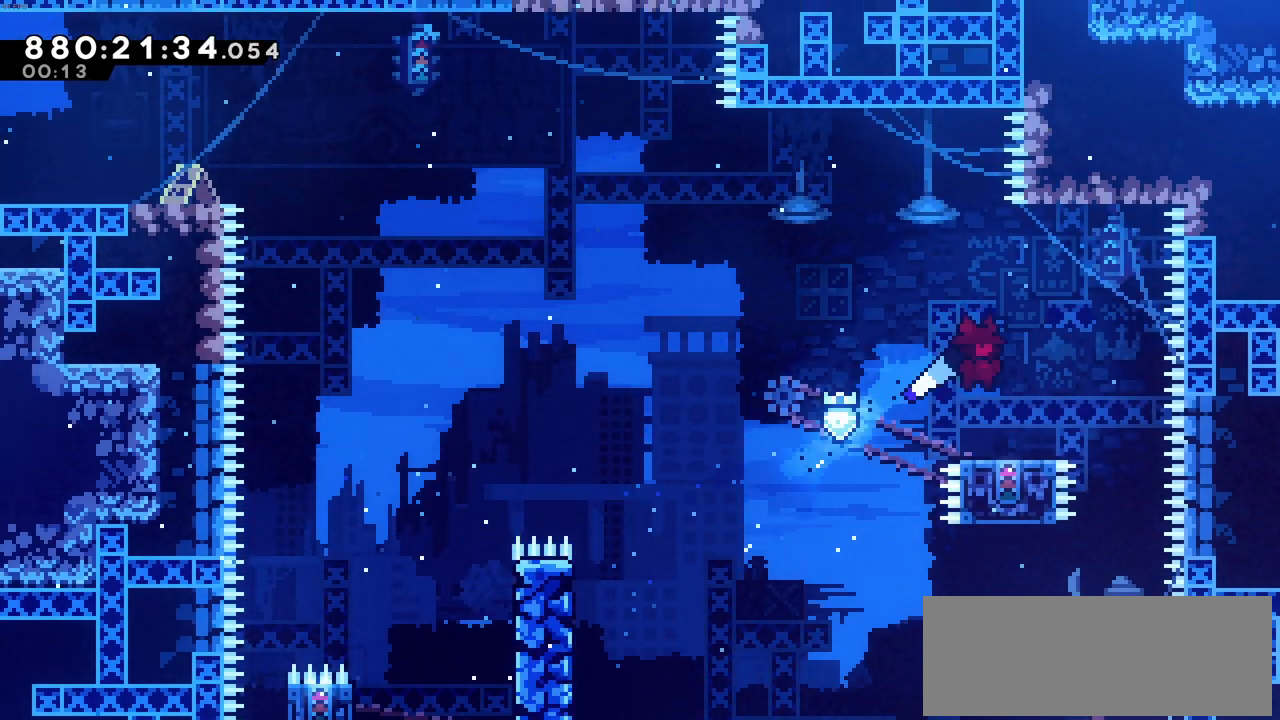
{"keys": [], "events": [[16, "right", "up"]]}
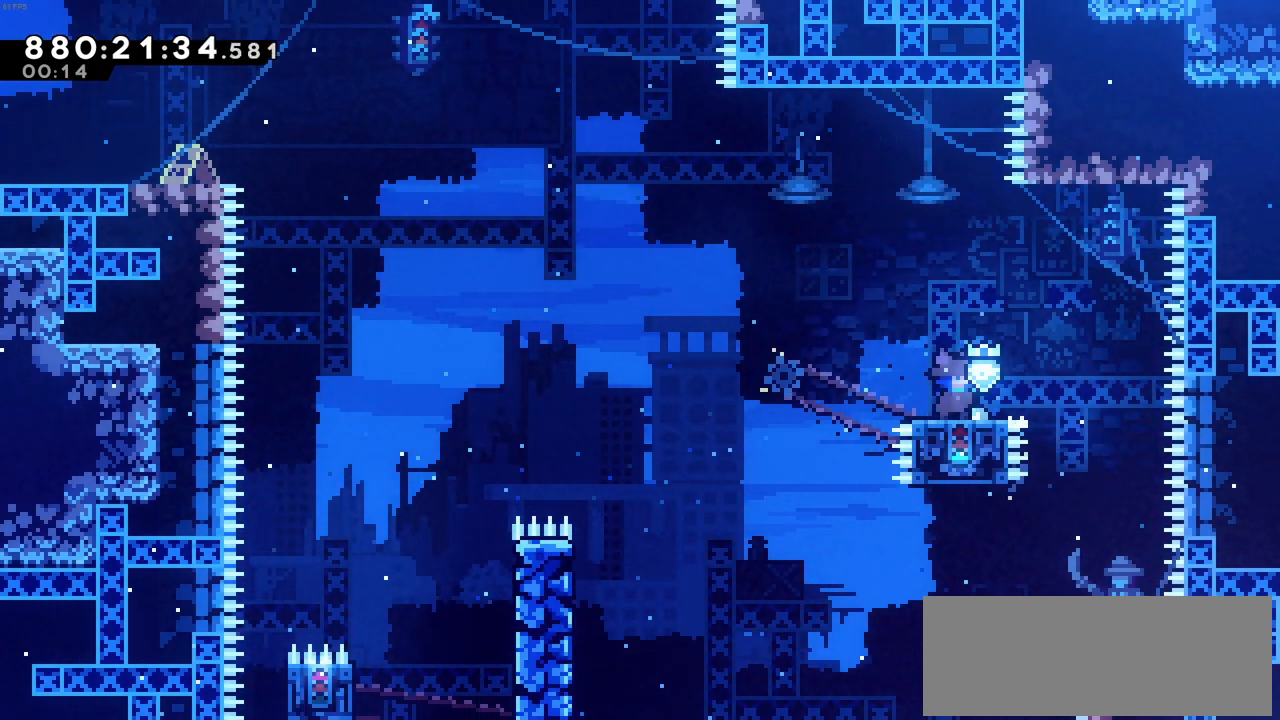
{"keys": ["c", "left"], "events": [[183, "left", "down"], [366, "c", "down"]]}
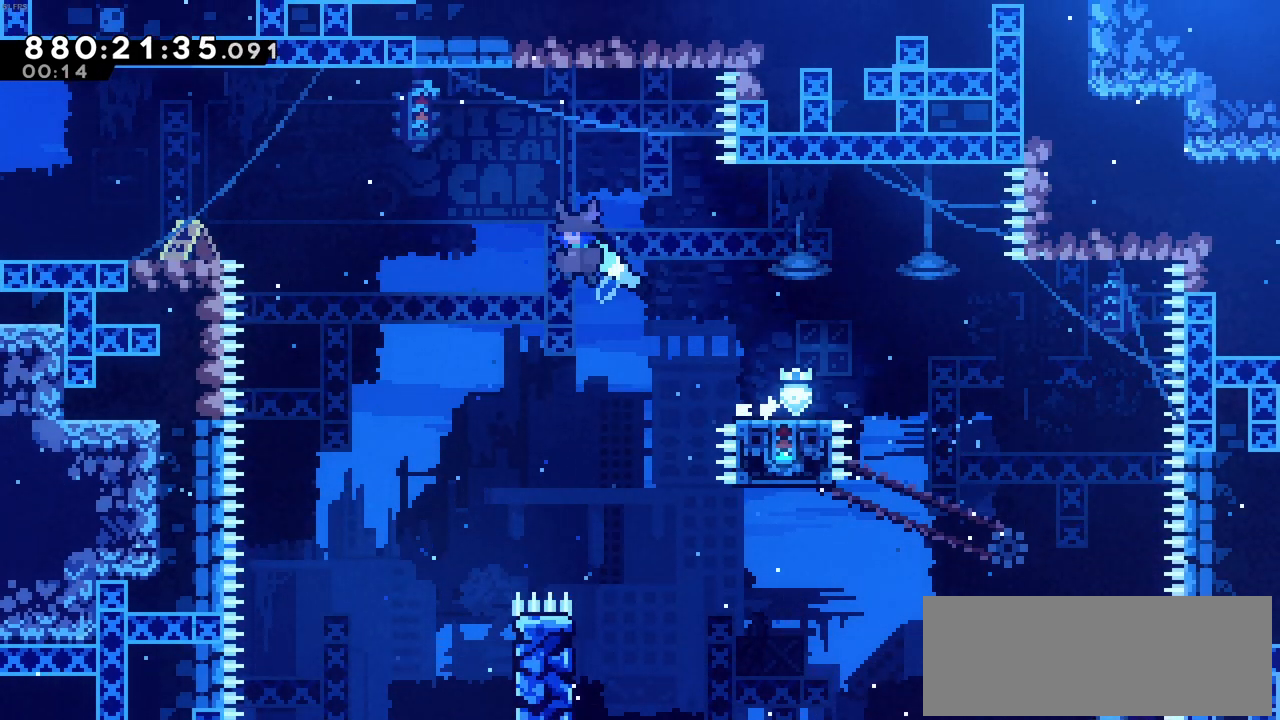
{"keys": ["left", "up", "x"], "events": [[383, "c", "up"], [433, "up", "down"], [433, "x", "down"]]}
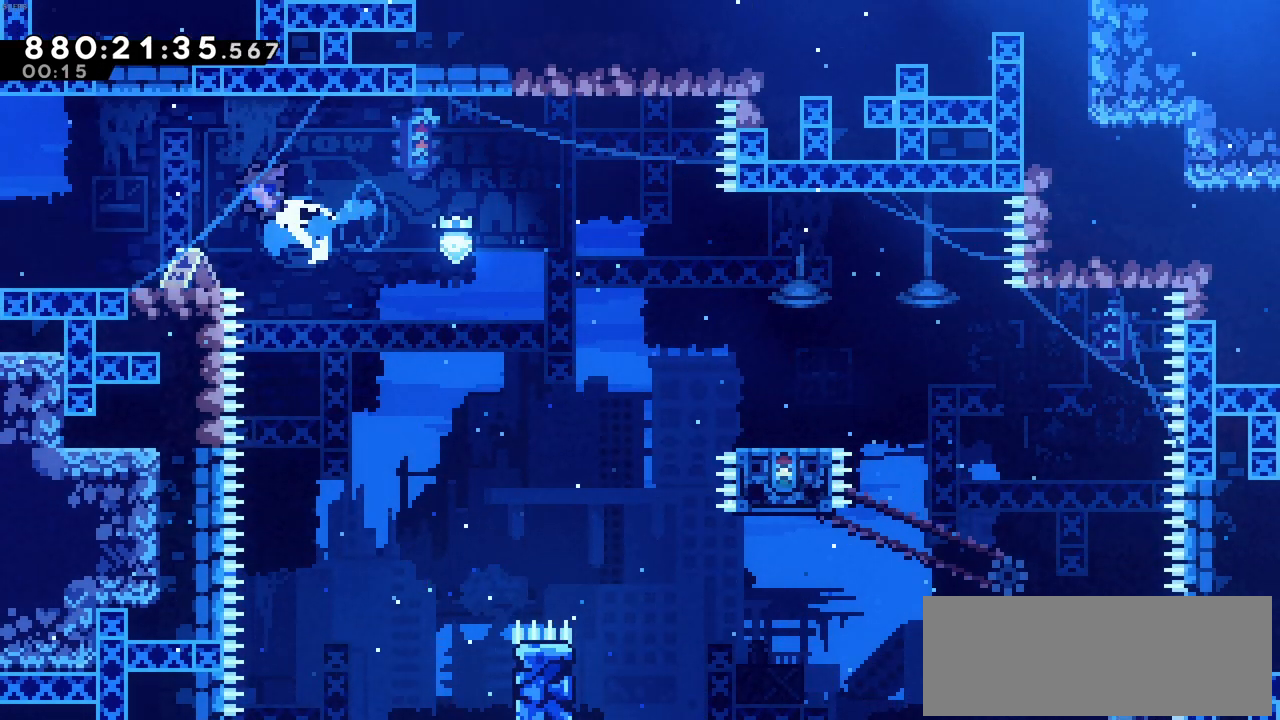
{"keys": ["left"], "events": [[66, "x", "up"], [166, "up", "up"]]}
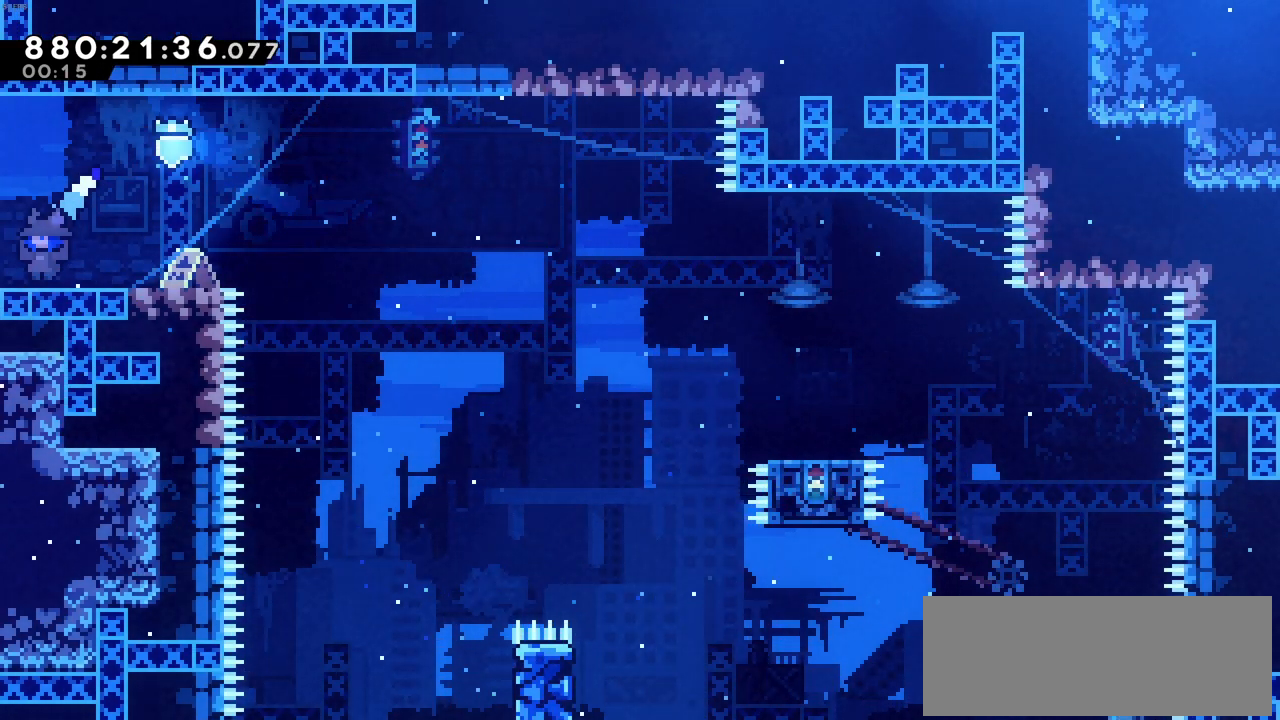
{"keys": ["left"], "events": []}
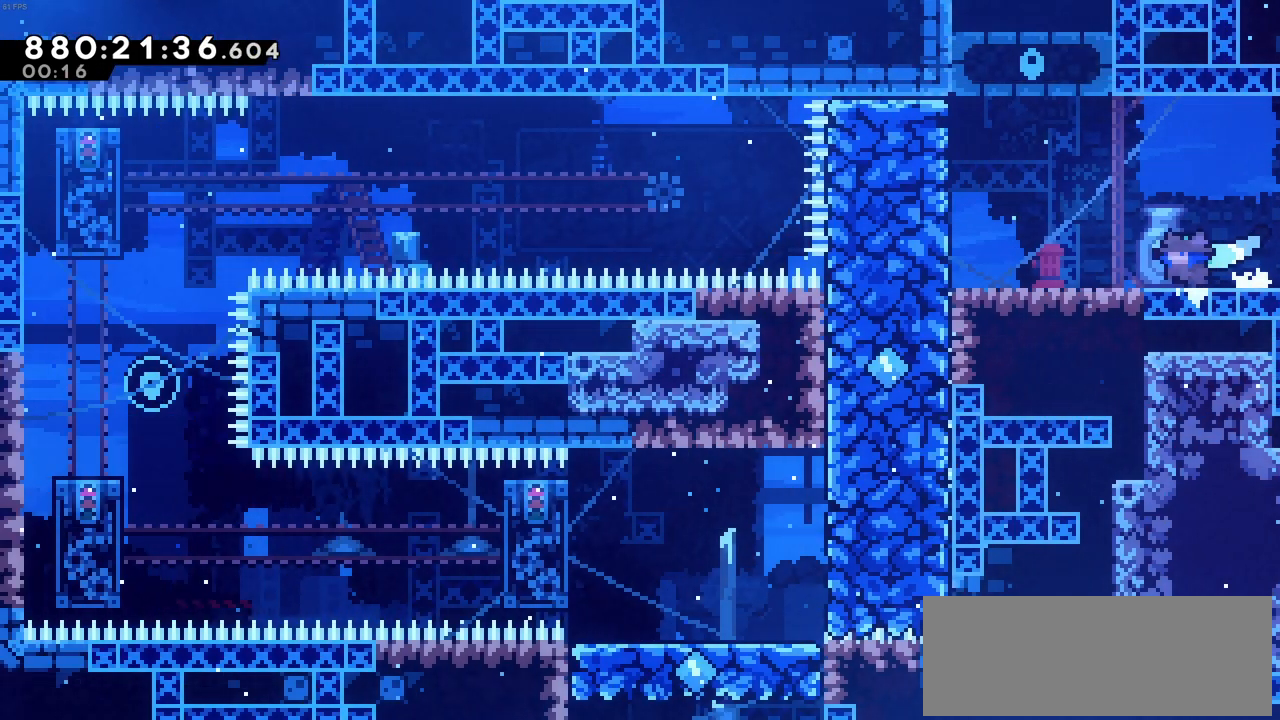
{"keys": ["left"], "events": []}
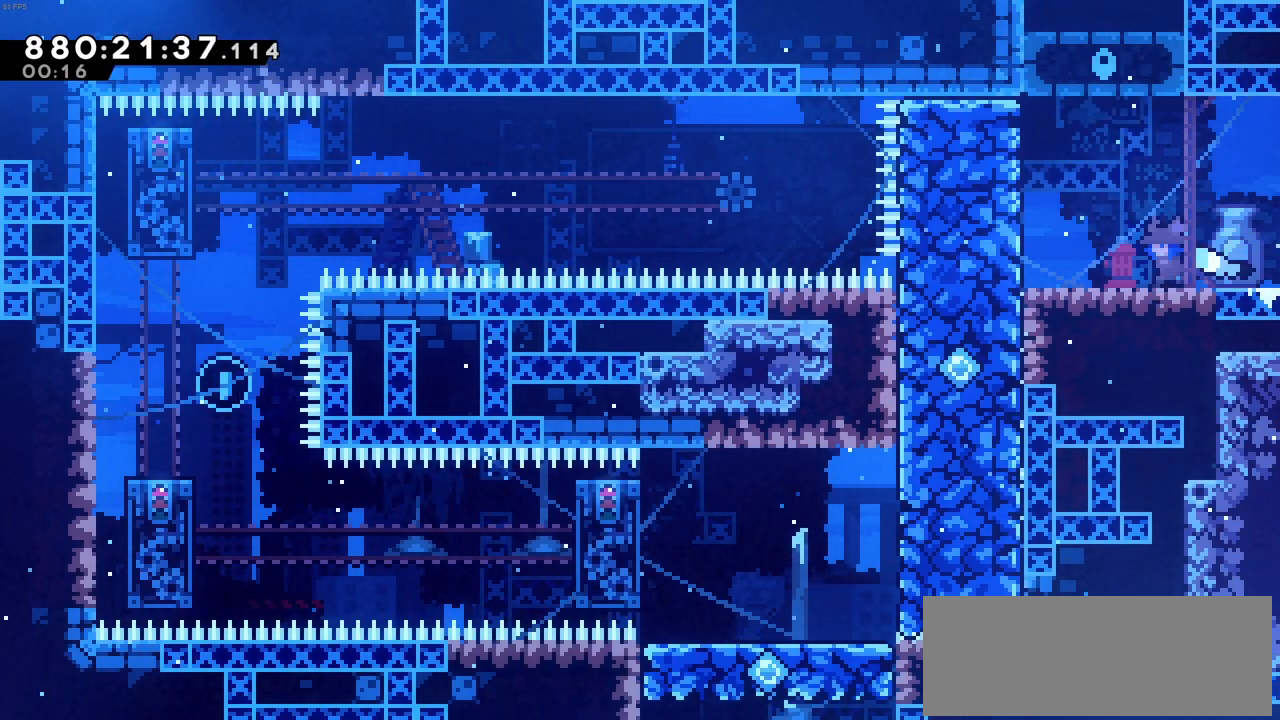
{"keys": ["left", "z"], "events": [[116, "c", "down"], [350, "c", "up"], [350, "z", "down"]]}
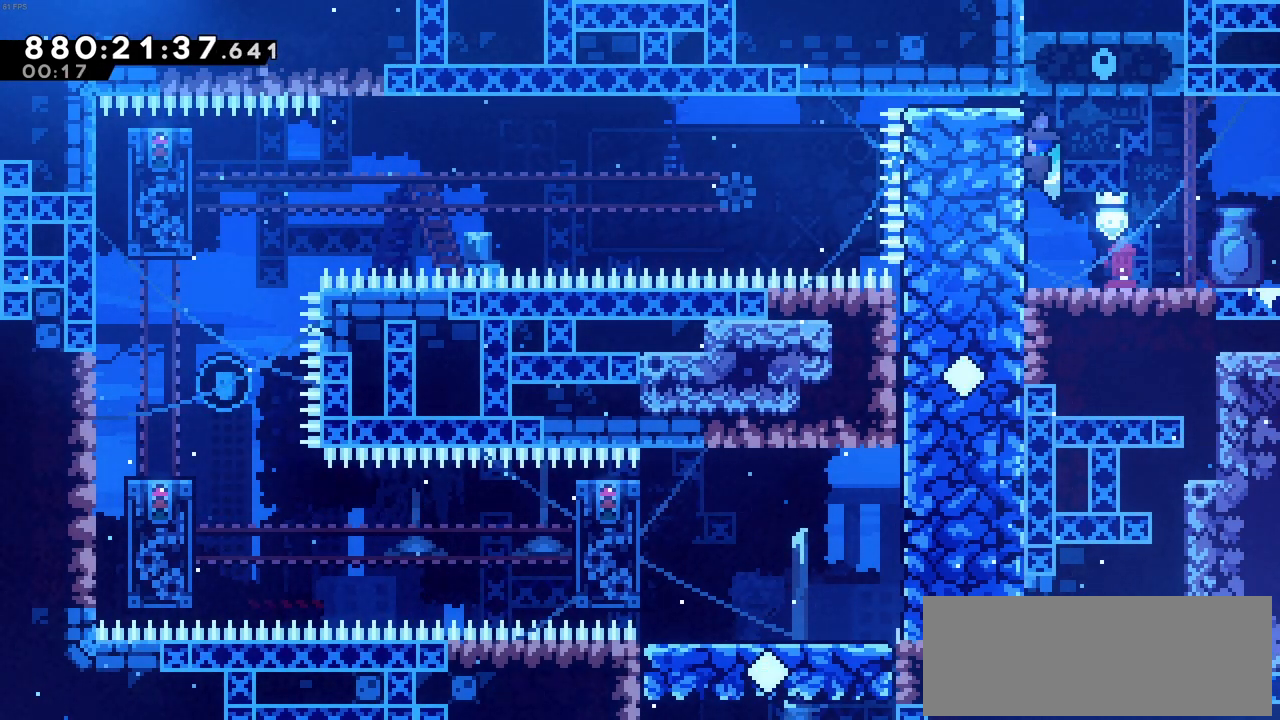
{"keys": [], "events": [[83, "z", "up"], [183, "left", "up"]]}
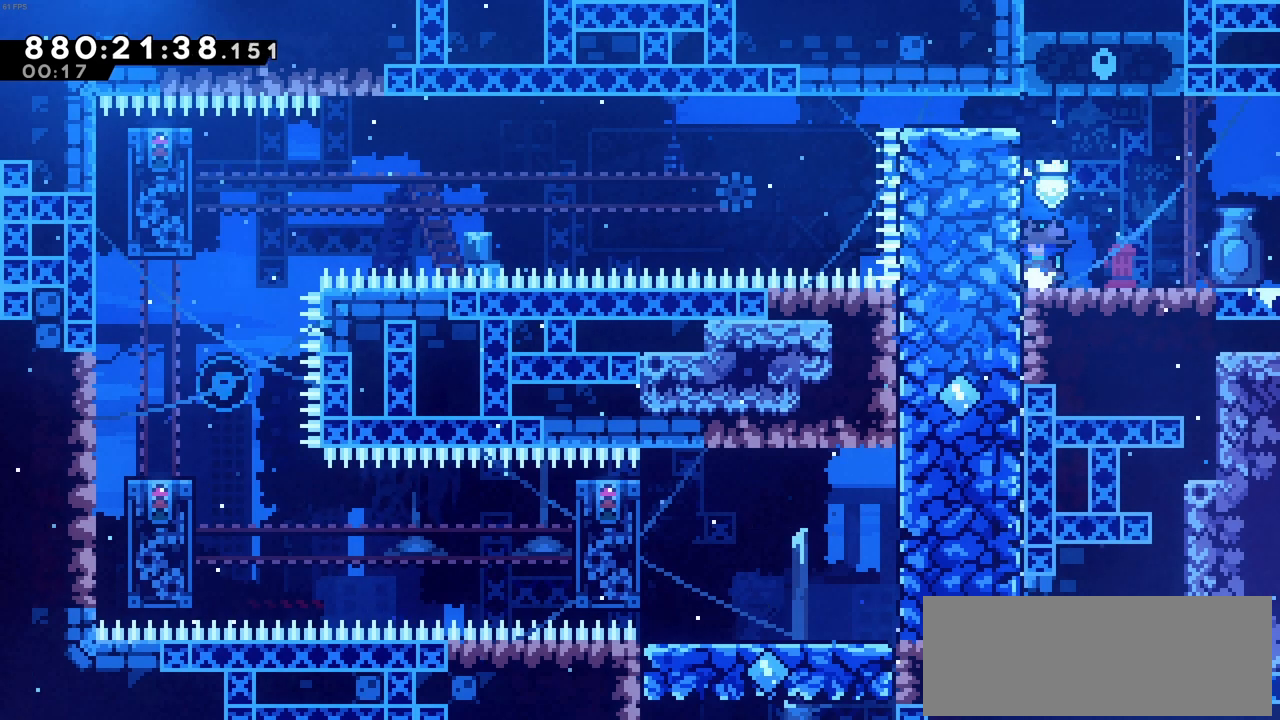
{"keys": [], "events": []}
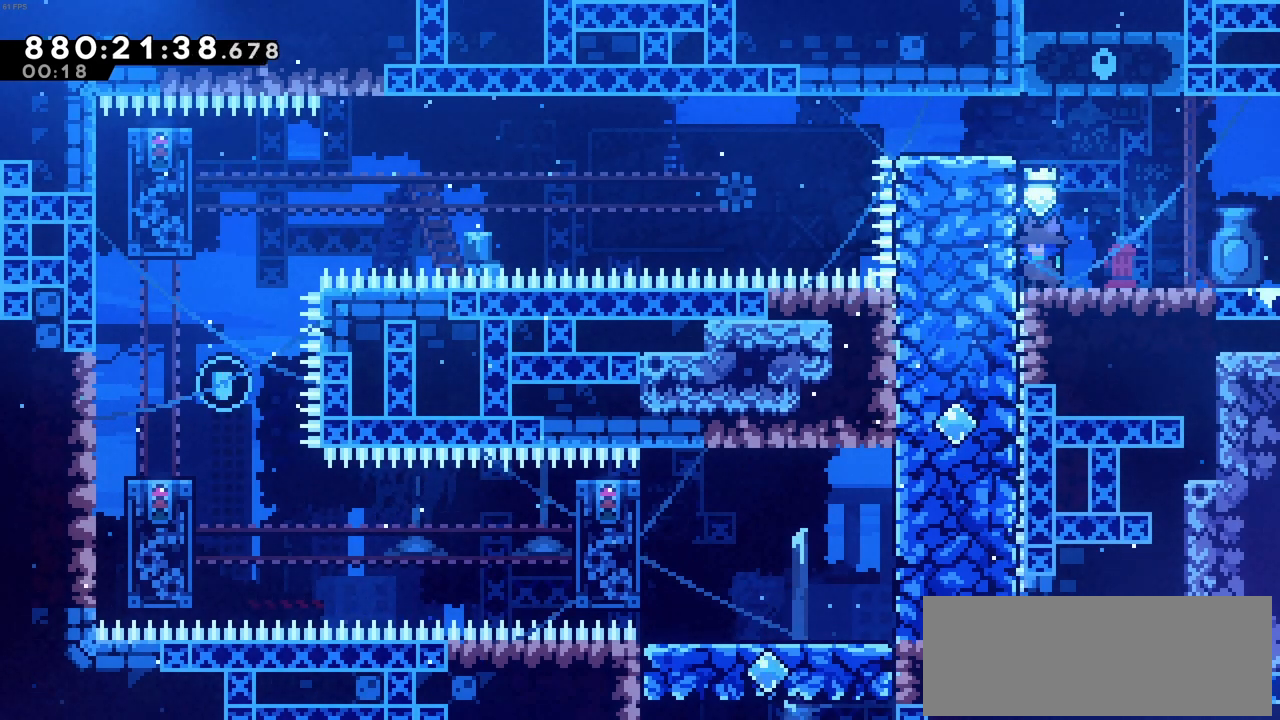
{"keys": ["left"], "events": [[250, "left", "down"]]}
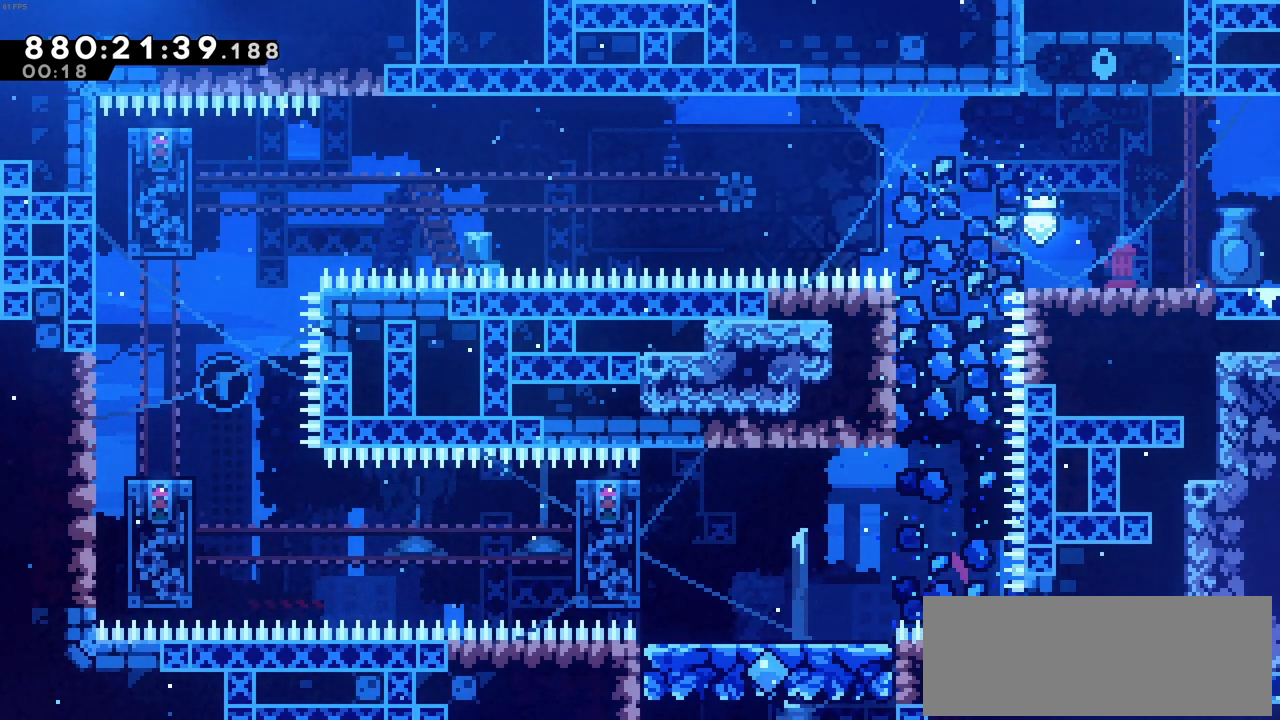
{"keys": ["left"], "events": []}
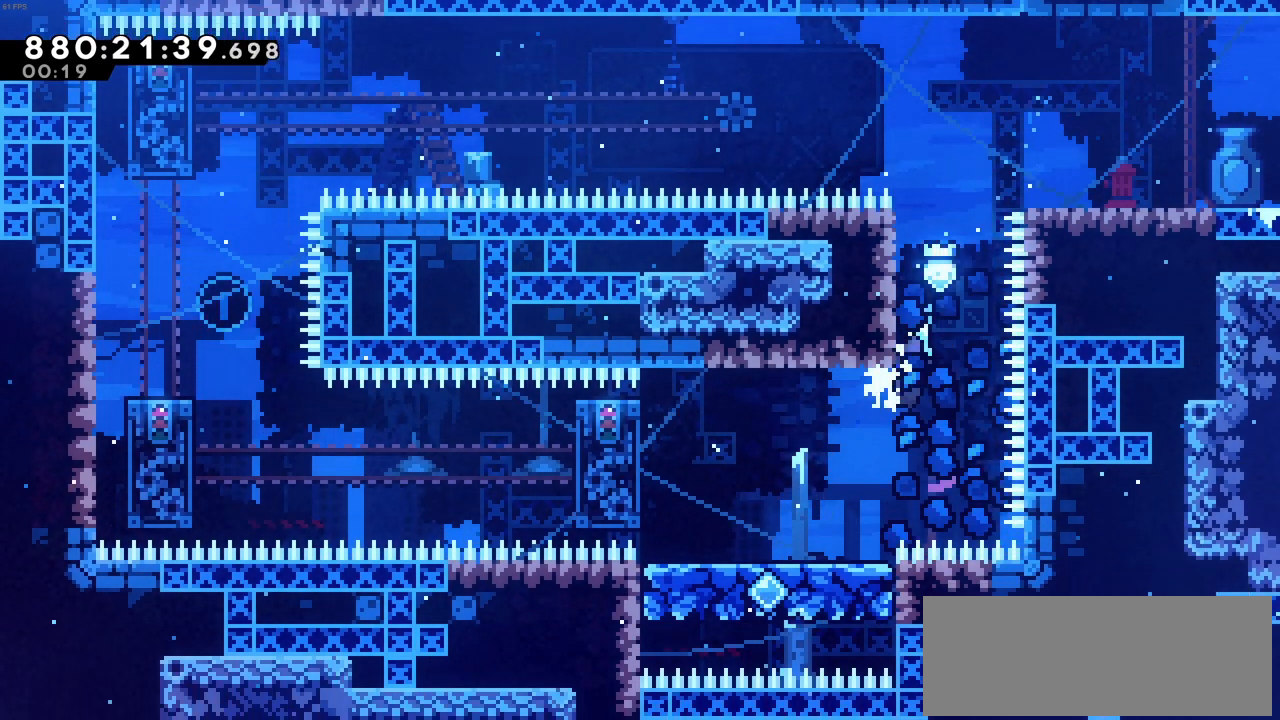
{"keys": [], "events": [[333, "left", "up"]]}
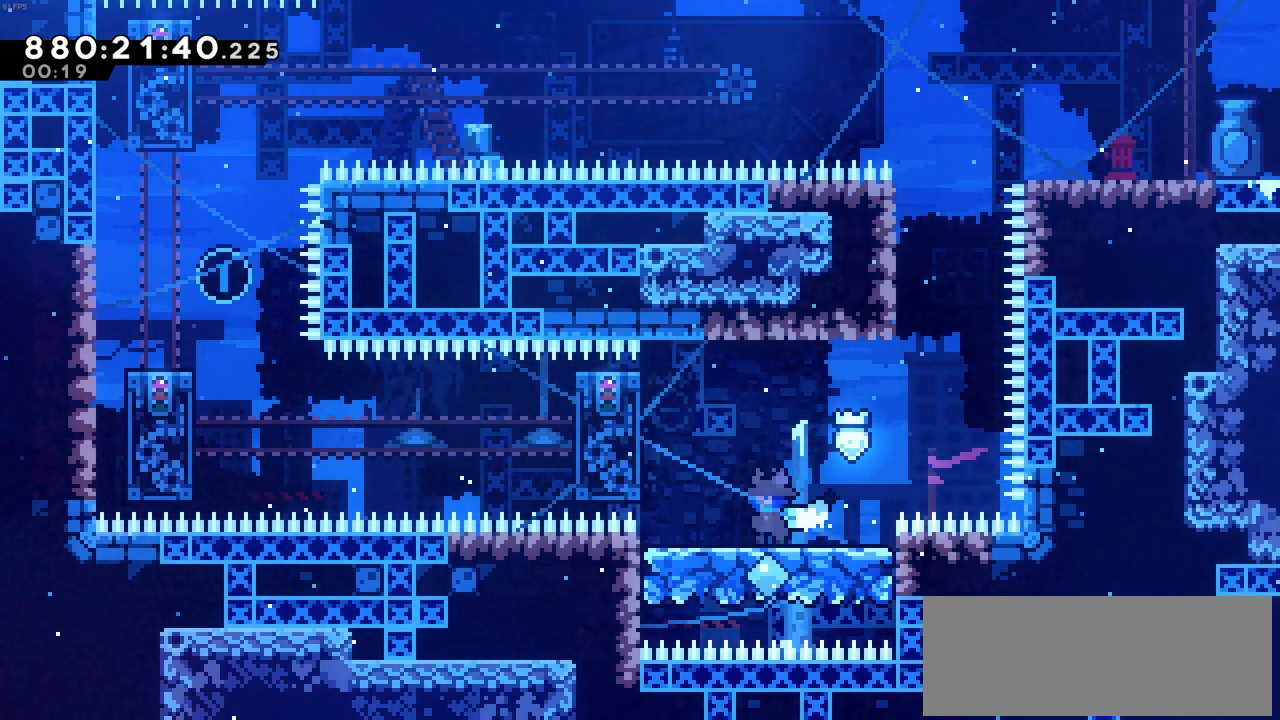
{"keys": ["c", "right"], "events": [[450, "c", "down"], [450, "right", "down"]]}
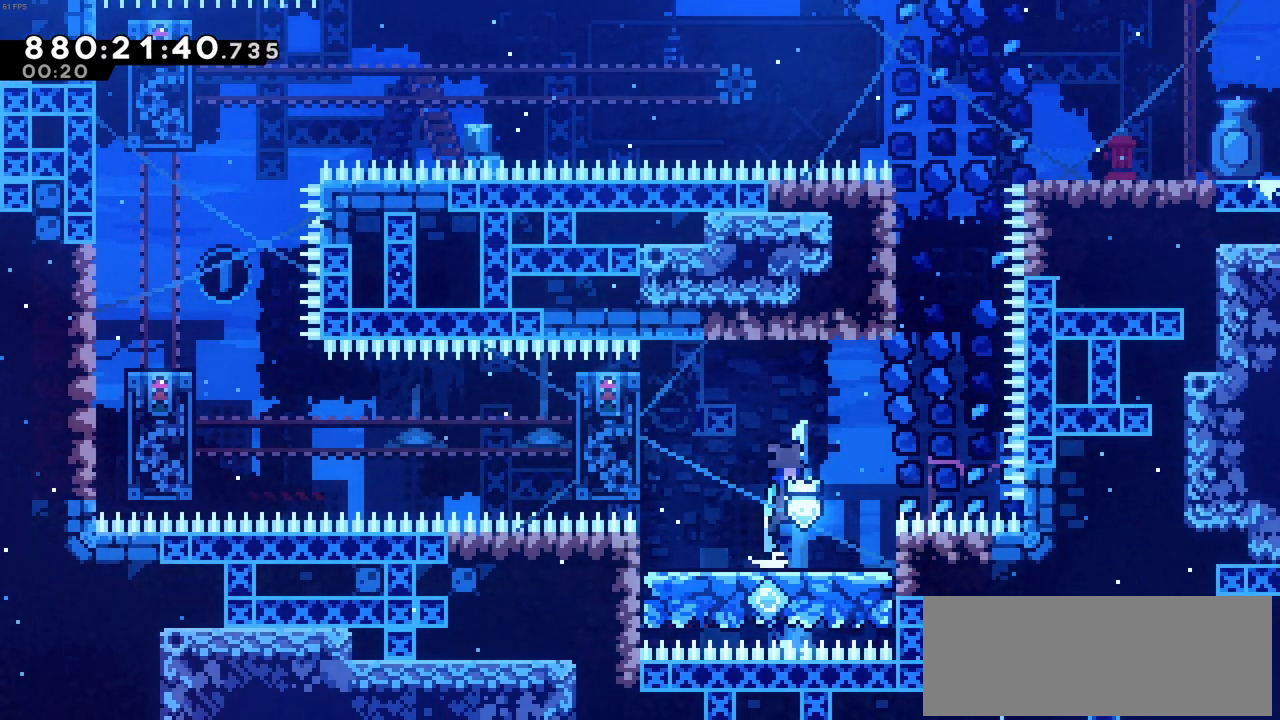
{"keys": [], "events": [[266, "c", "up"], [366, "z", "down"], [466, "right", "up"], [500, "z", "up"]]}
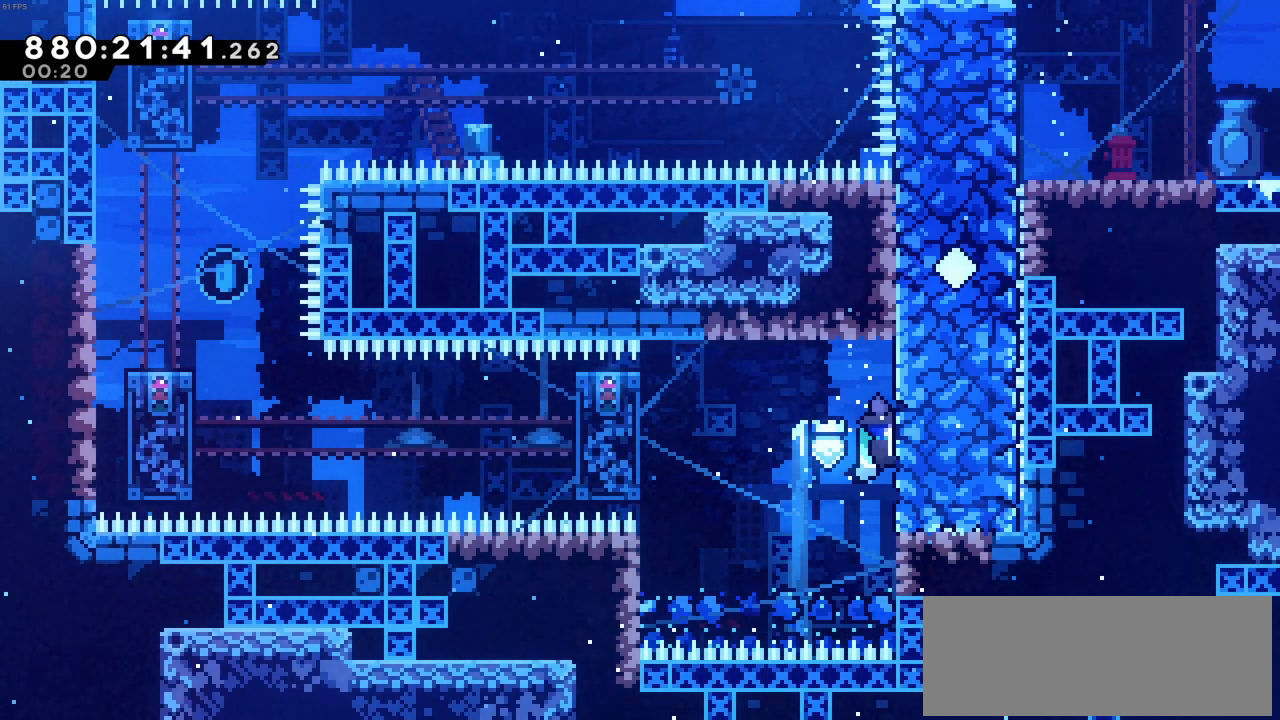
{"keys": ["left", "x"], "events": [[233, "c", "down"], [233, "left", "down"], [383, "x", "down"], [483, "c", "up"]]}
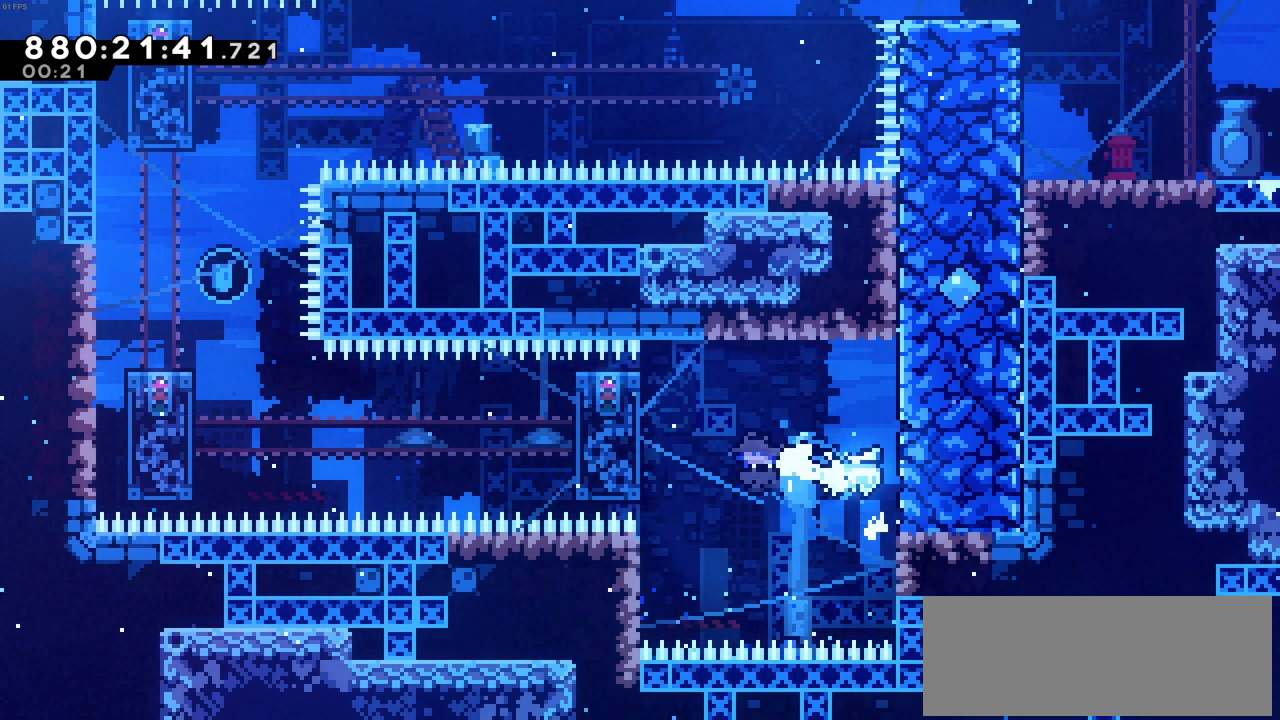
{"keys": ["z"], "events": [[16, "x", "up"], [116, "z", "down"], [250, "up", "down"], [350, "left", "up"], [500, "up", "up"]]}
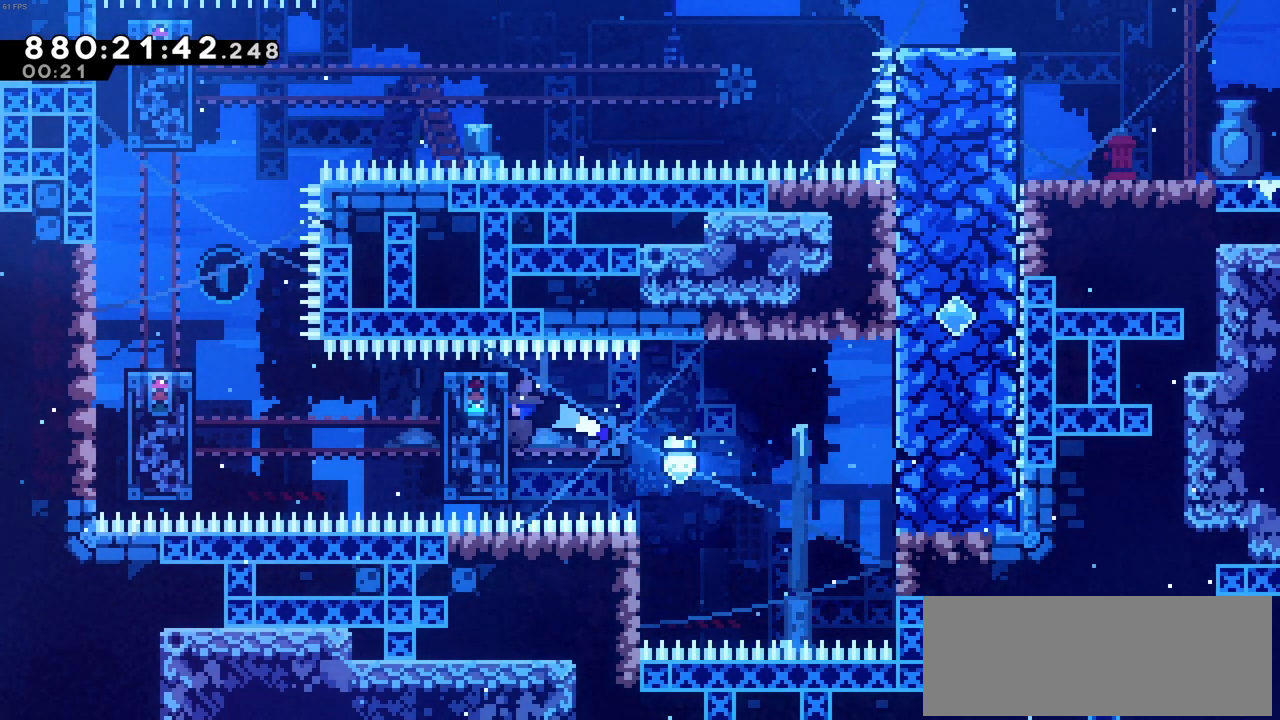
{"keys": ["z"], "events": []}
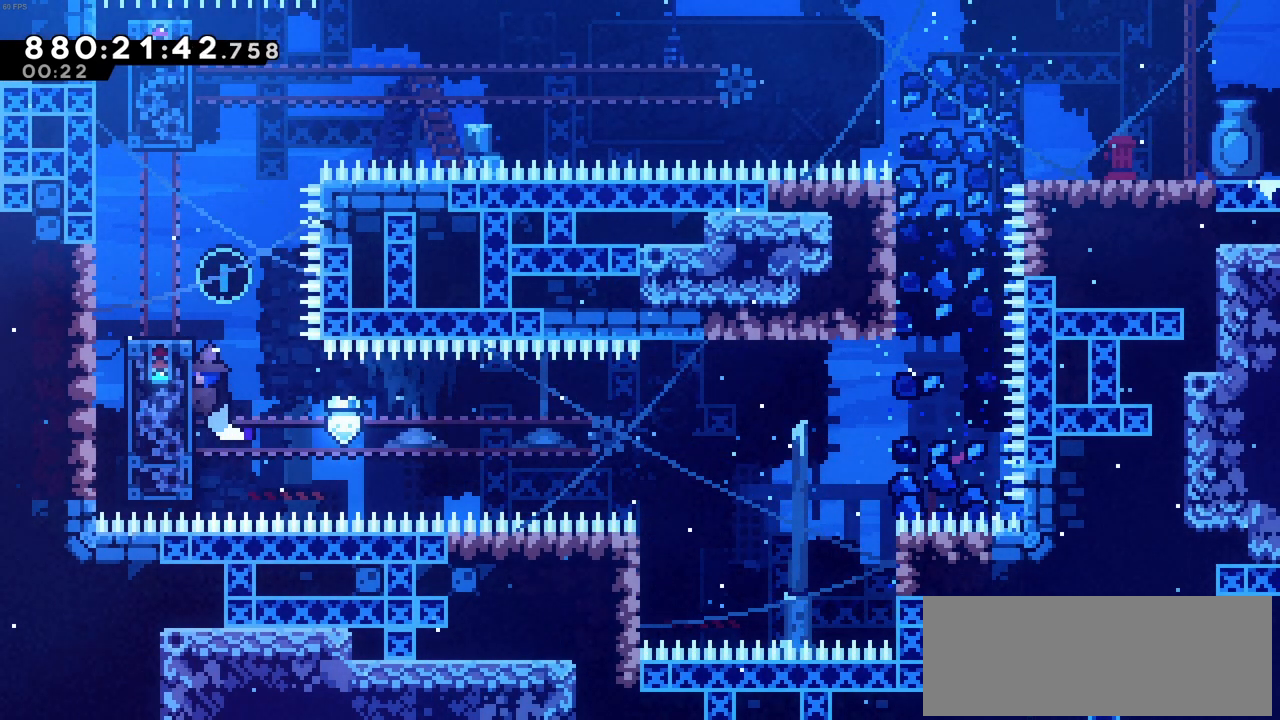
{"keys": ["right", "z"], "events": [[50, "right", "down"]]}
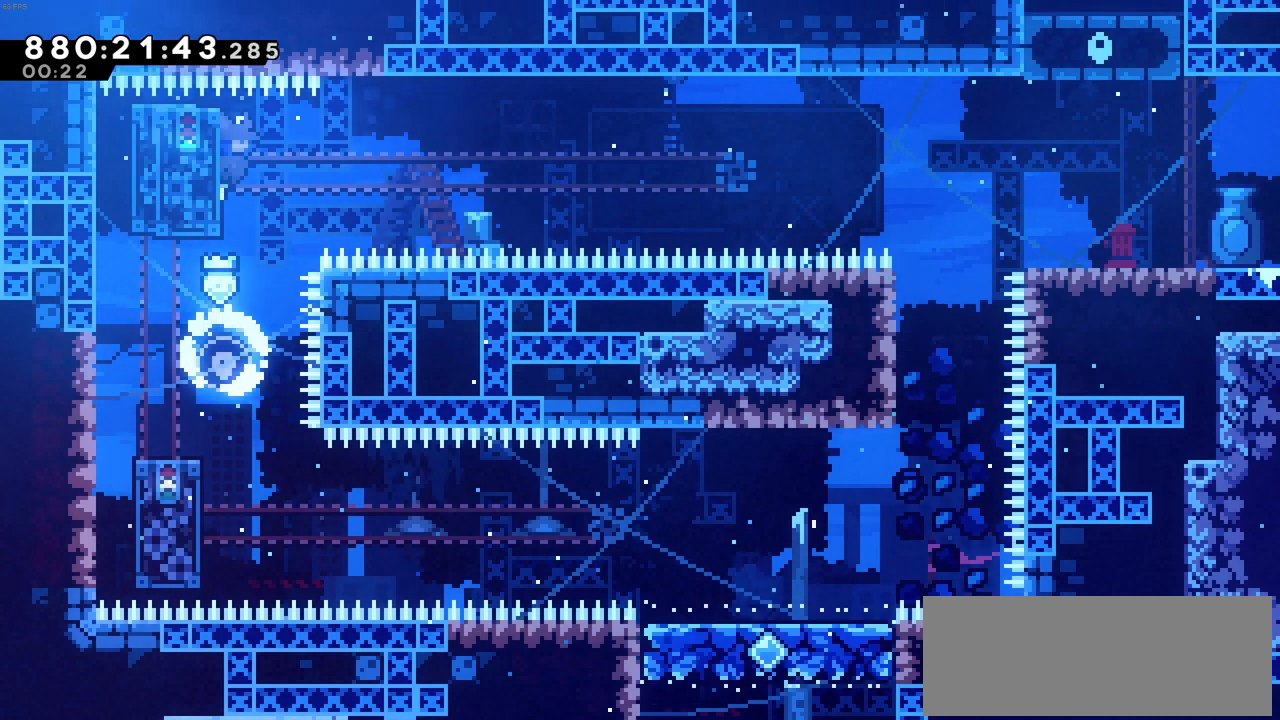
{"keys": ["c", "right"], "events": [[500, "c", "down"], [500, "z", "up"]]}
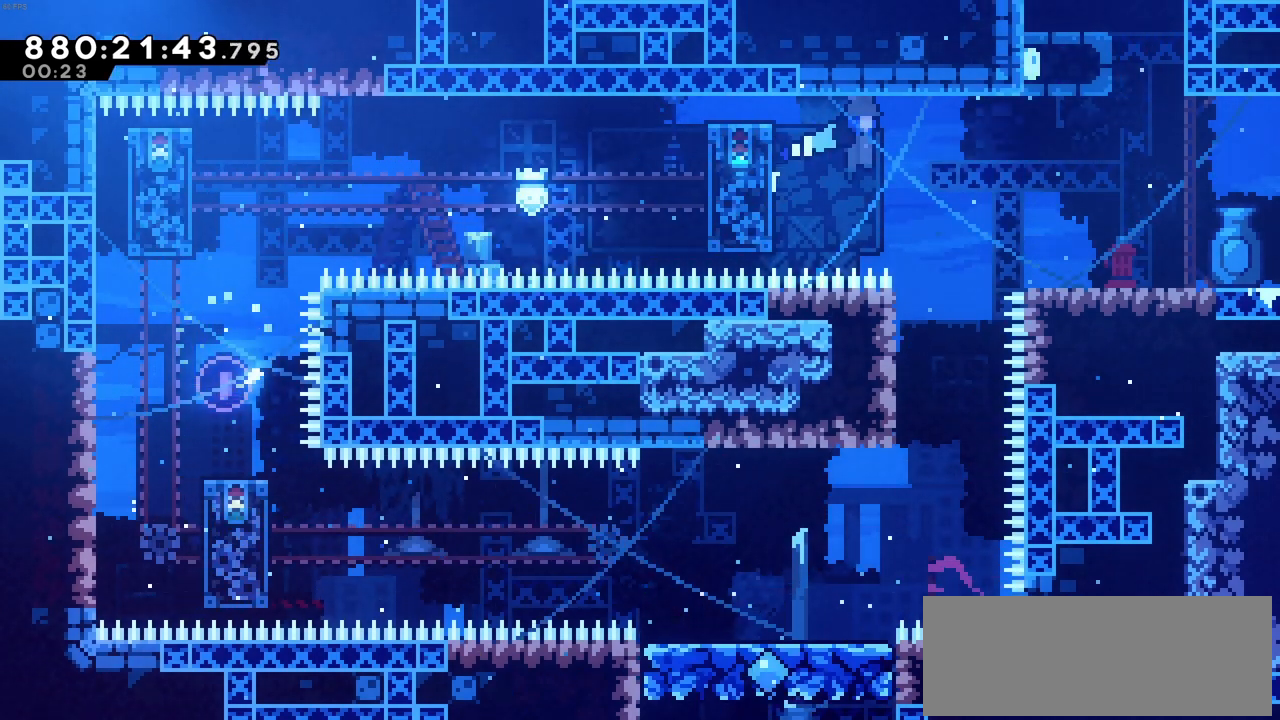
{"keys": ["z"], "events": [[233, "z", "down"], [266, "c", "up"], [366, "c", "down"], [466, "c", "up"], [466, "right", "up"]]}
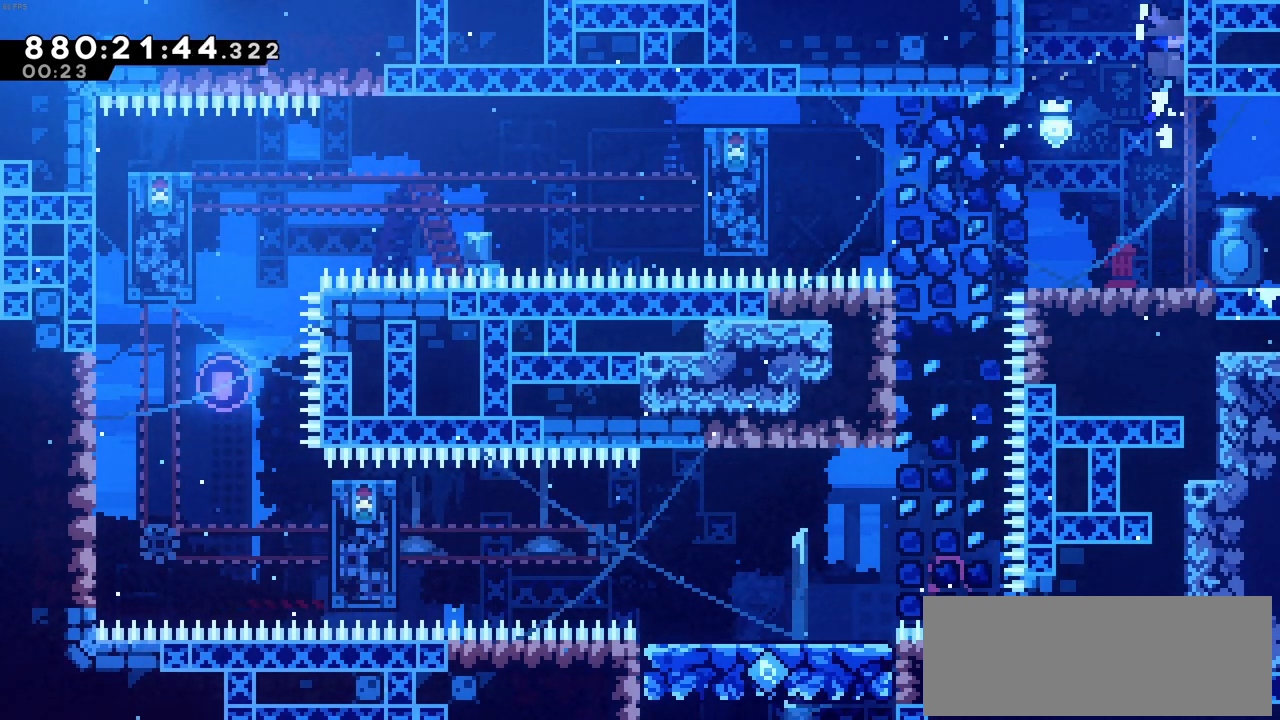
{"keys": [], "events": [[50, "c", "down"], [100, "c", "up"], [200, "c", "down"], [233, "z", "up"], [283, "c", "up"]]}
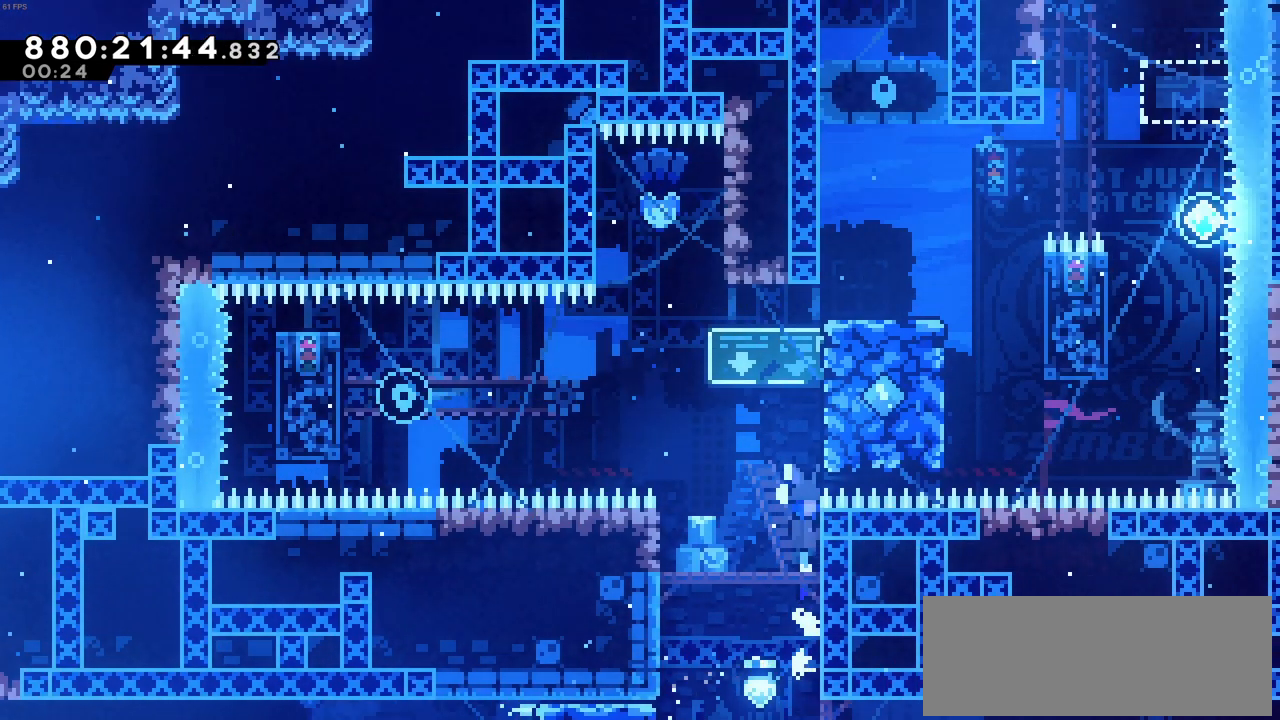
{"keys": ["left"], "events": [[483, "left", "down"]]}